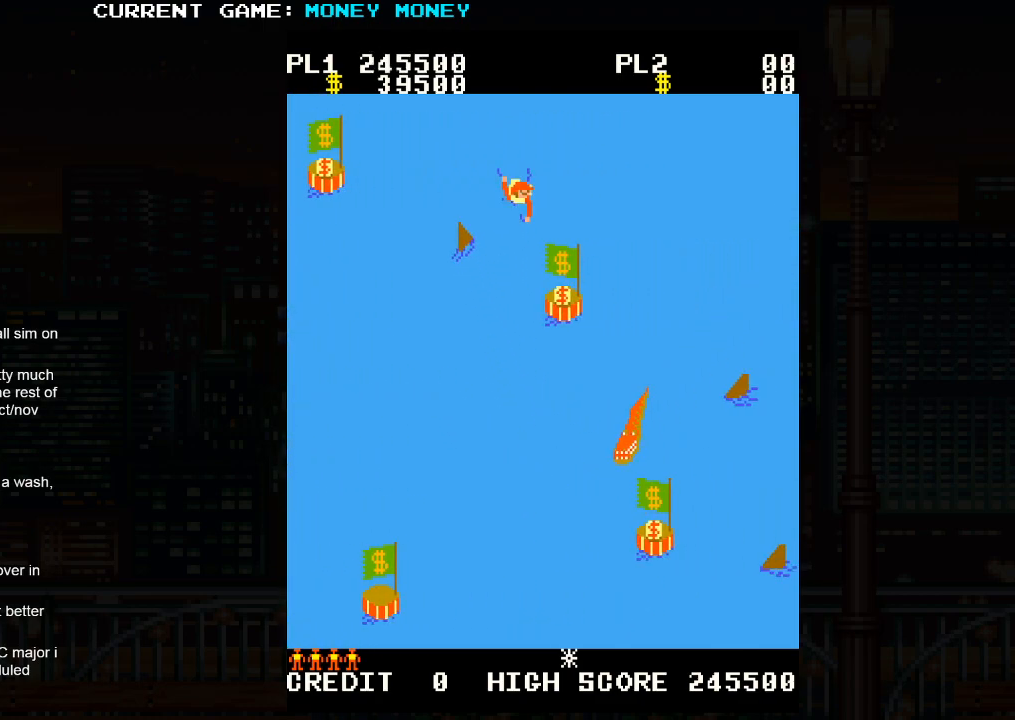
Gameplay with a controller (arcade stick); each line is a JSON object with the inputs held at the frame after it. "events" lists button and stick changes between this image and that frame as [ms after this image, input, new state], when the widget could be followed in between. Not read: L3 R3.
{"buttons": [], "left_stick": "up-right", "events": [[433, "left_stick", "up-right"]]}
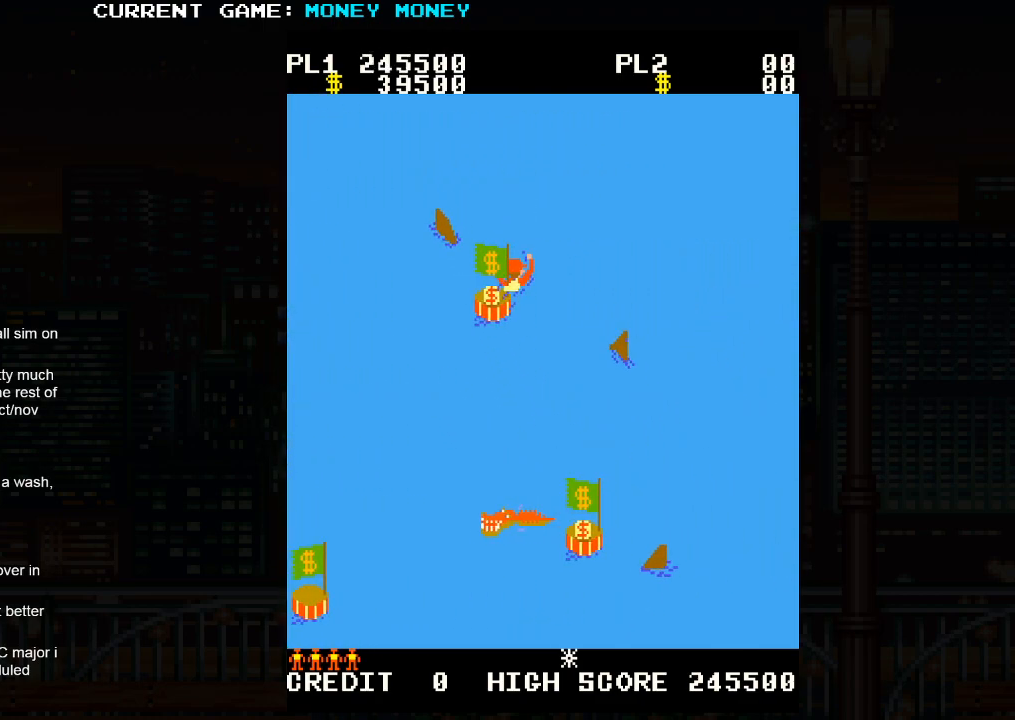
{"buttons": [], "left_stick": "up-right", "events": []}
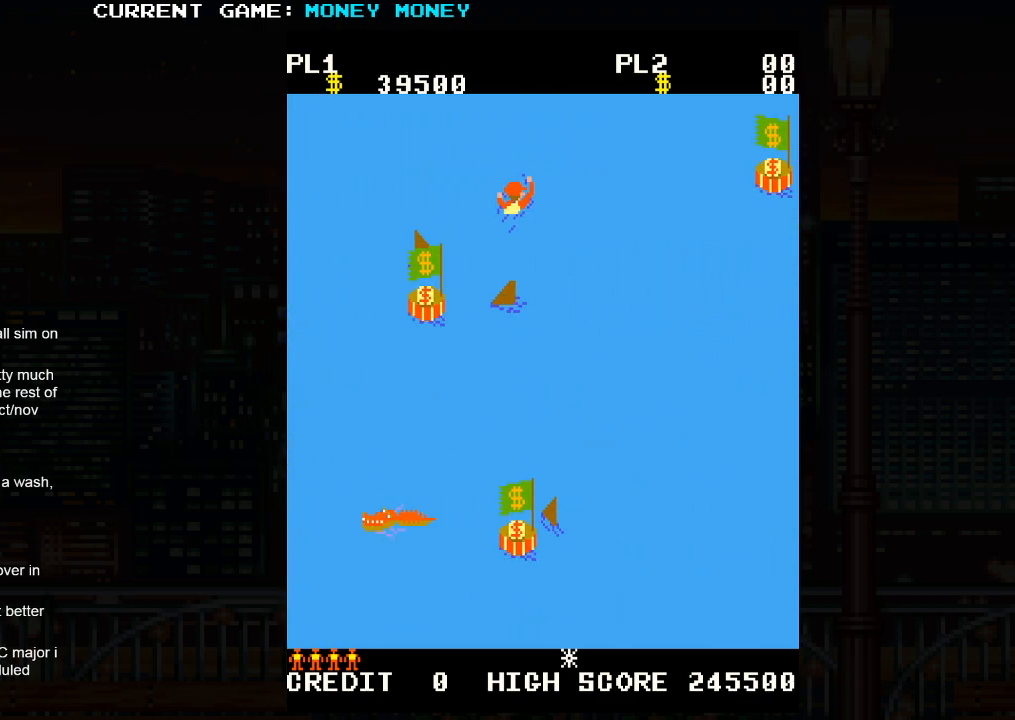
{"buttons": [], "left_stick": "down-right", "events": [[133, "left_stick", "right"], [233, "left_stick", "down-right"]]}
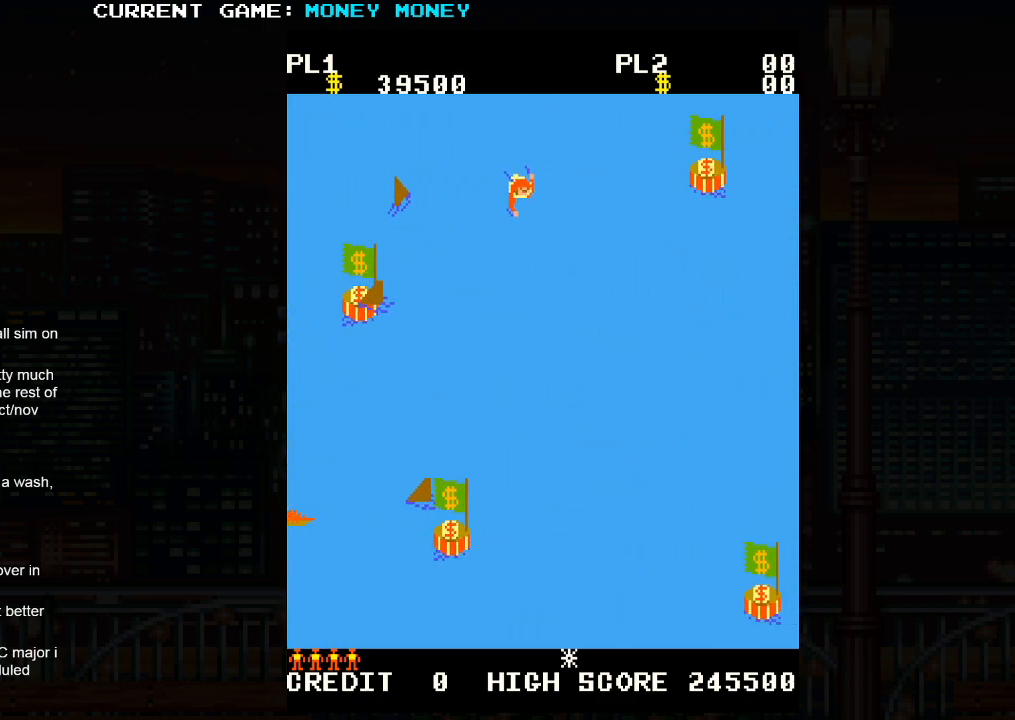
{"buttons": [], "left_stick": "down-right", "events": []}
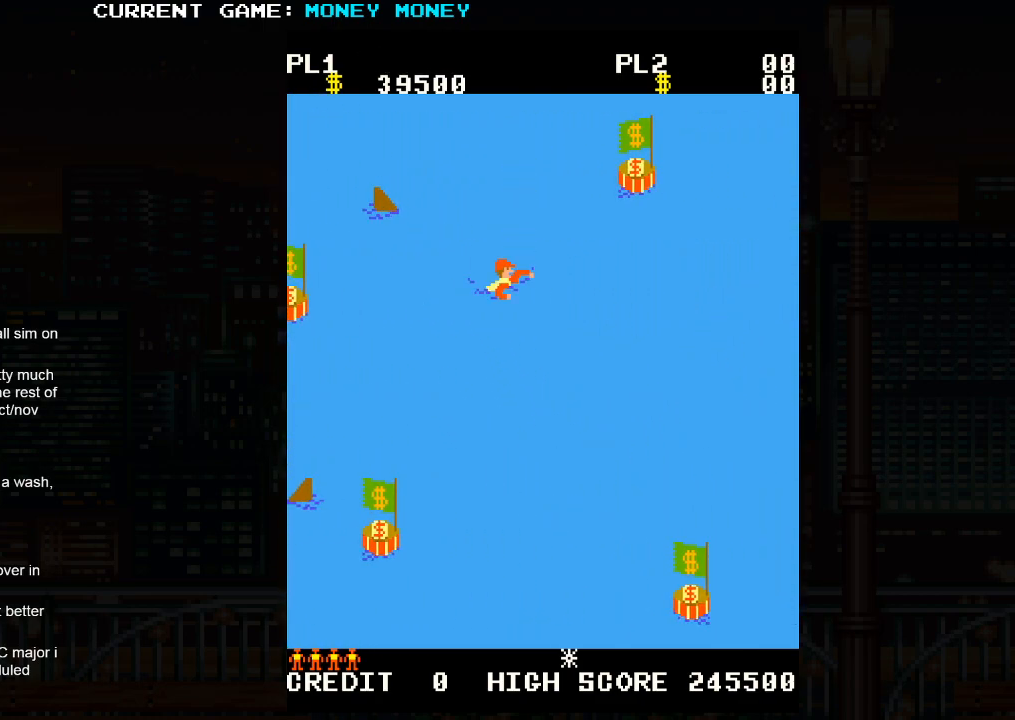
{"buttons": [], "left_stick": "up-right", "events": [[33, "left_stick", "up-right"]]}
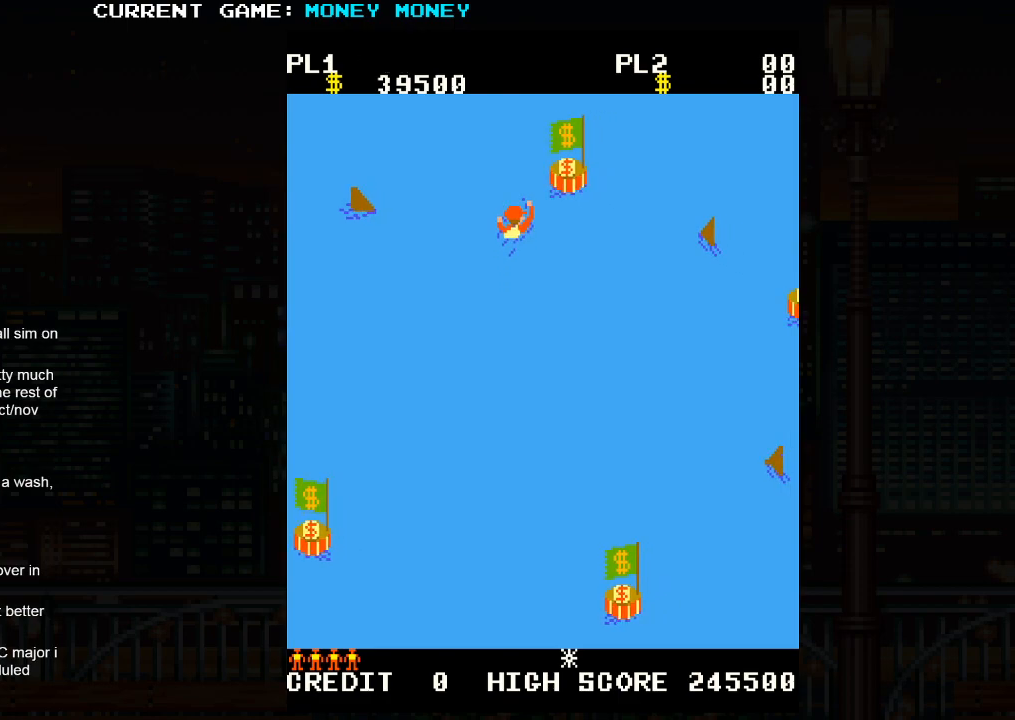
{"buttons": [], "left_stick": "down", "events": [[283, "left_stick", "down"], [350, "left_stick", "down-left"], [467, "left_stick", "down"]]}
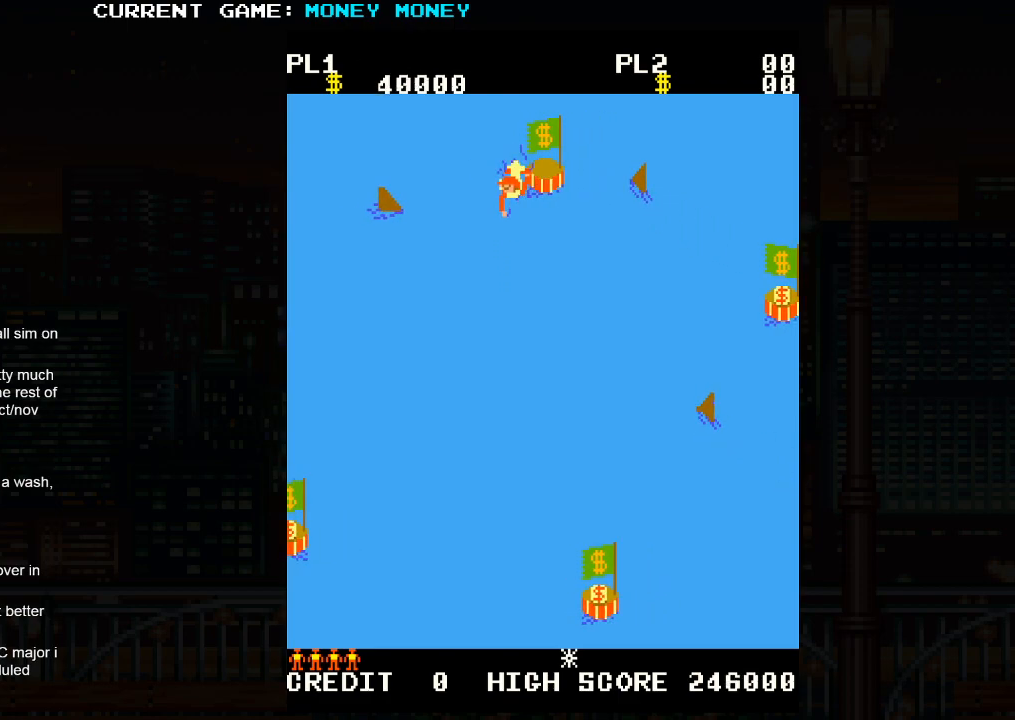
{"buttons": [], "left_stick": "down", "events": []}
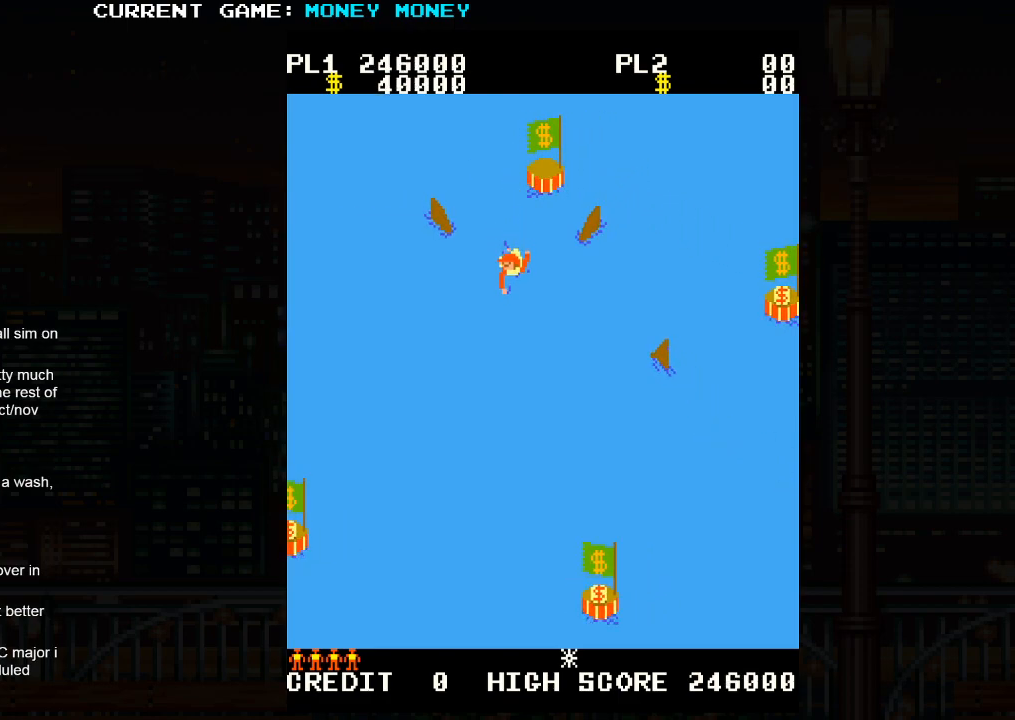
{"buttons": [], "left_stick": "down", "events": []}
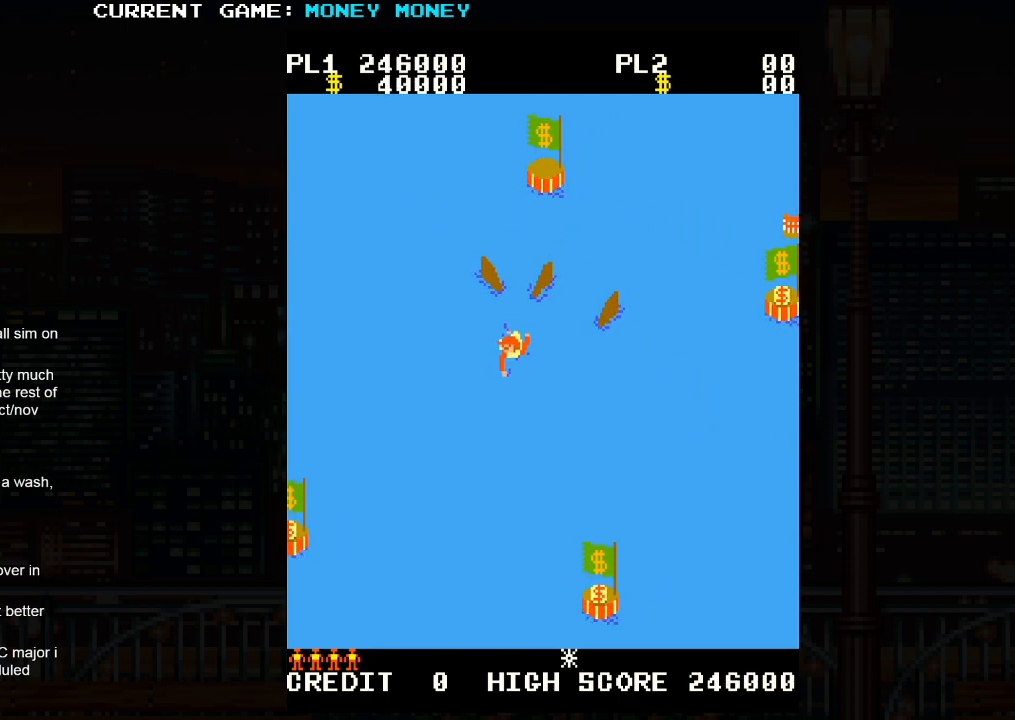
{"buttons": [], "left_stick": "down", "events": []}
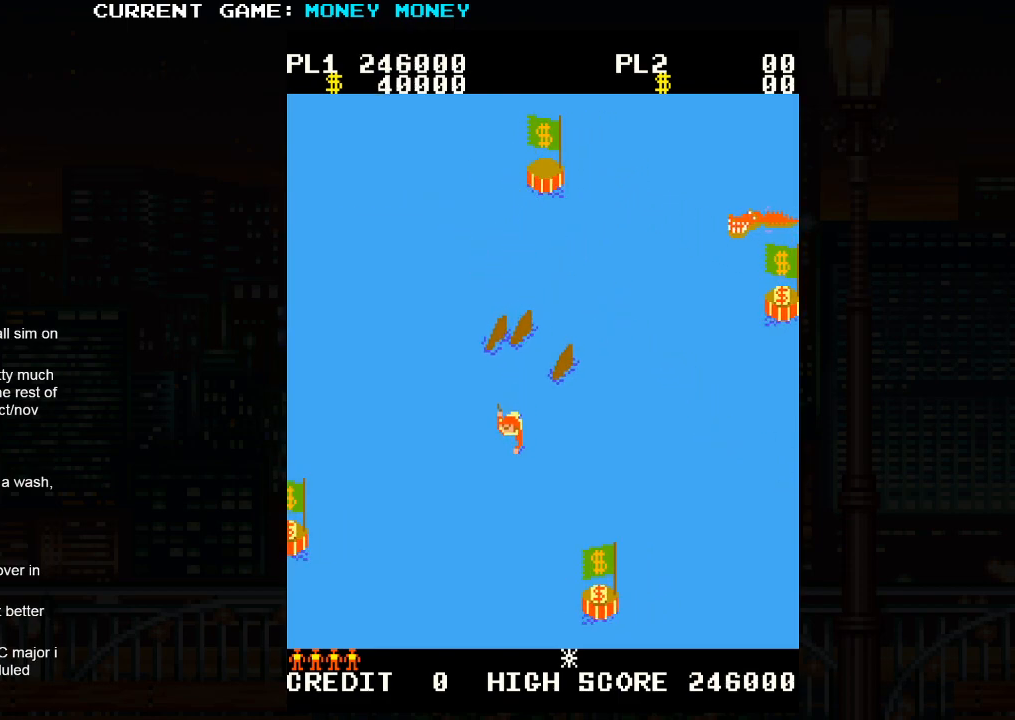
{"buttons": [], "left_stick": "down-right", "events": [[367, "left_stick", "down-right"]]}
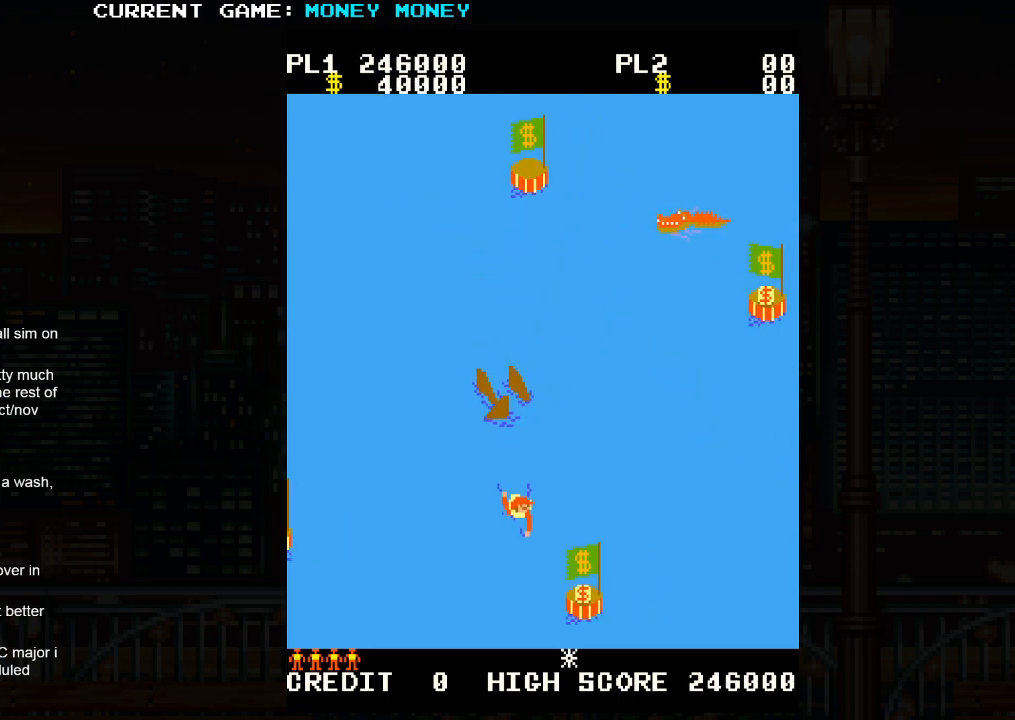
{"buttons": [], "left_stick": "down-right", "events": []}
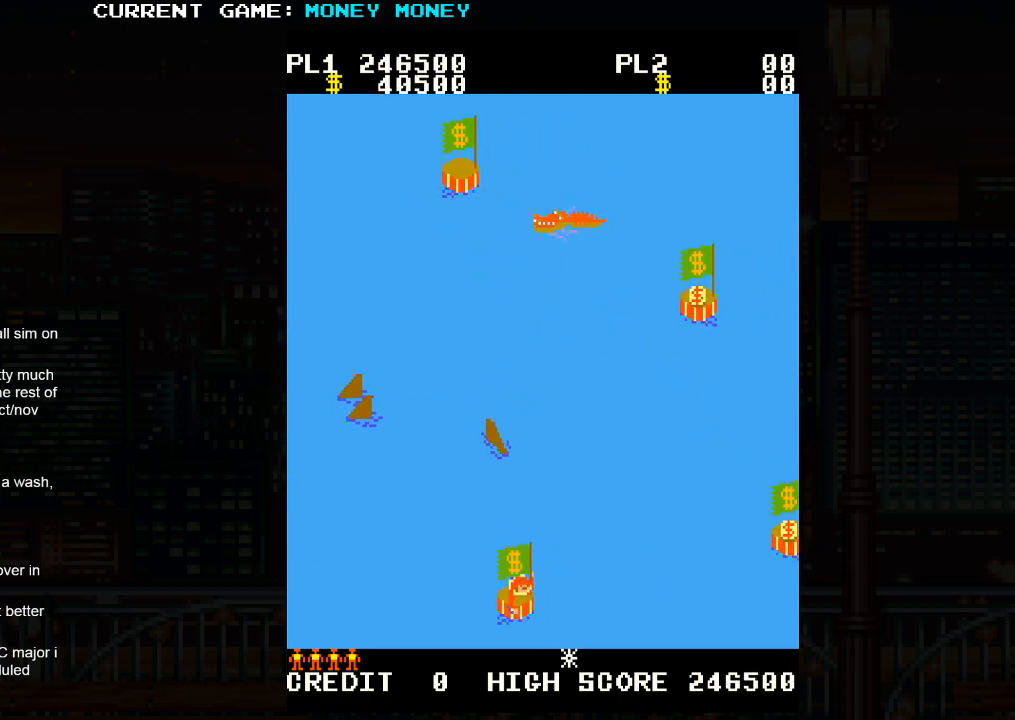
{"buttons": [], "left_stick": "up-right", "events": [[183, "left_stick", "up-right"]]}
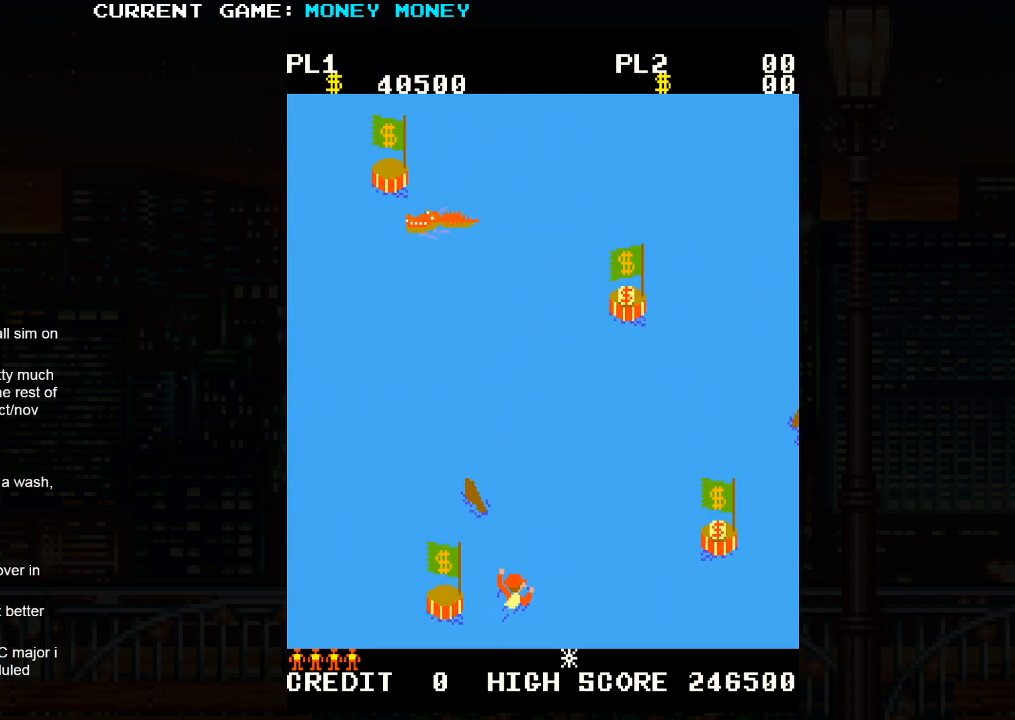
{"buttons": [], "left_stick": "up-right", "events": []}
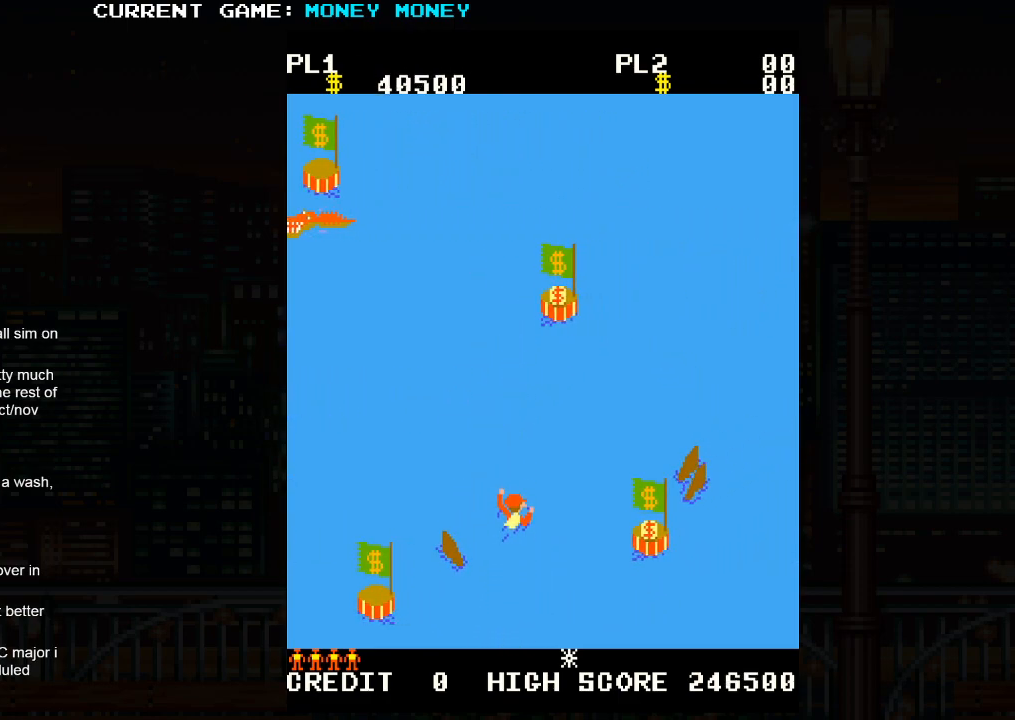
{"buttons": [], "left_stick": "up-left", "events": [[267, "left_stick", "up-left"]]}
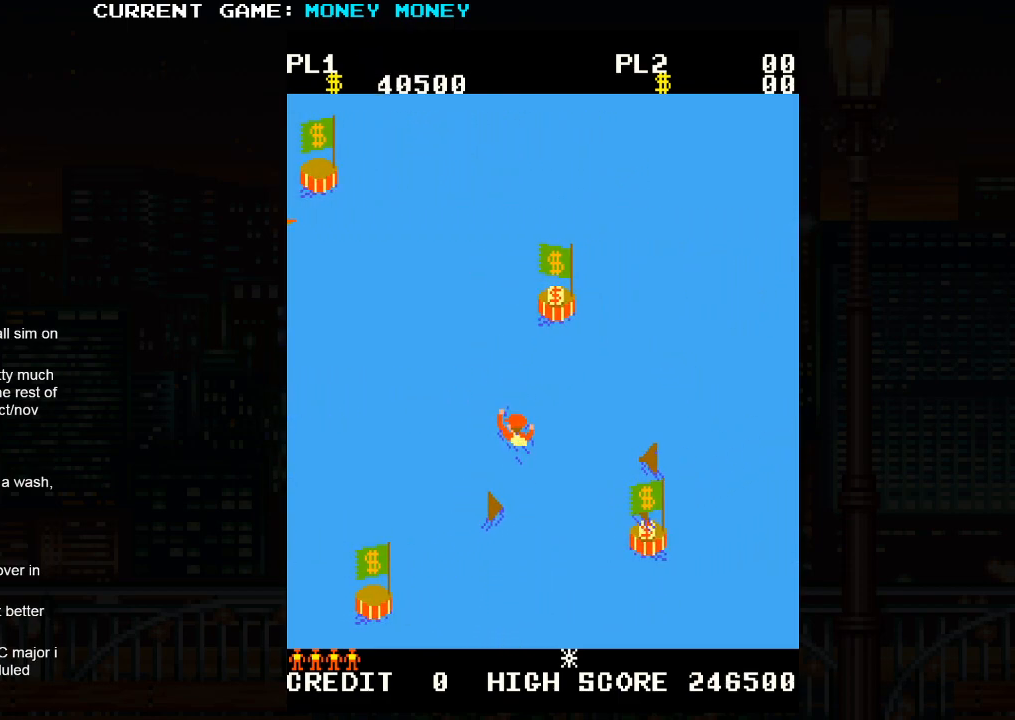
{"buttons": [], "left_stick": "up-right", "events": [[33, "left_stick", "up"], [167, "left_stick", "up-right"]]}
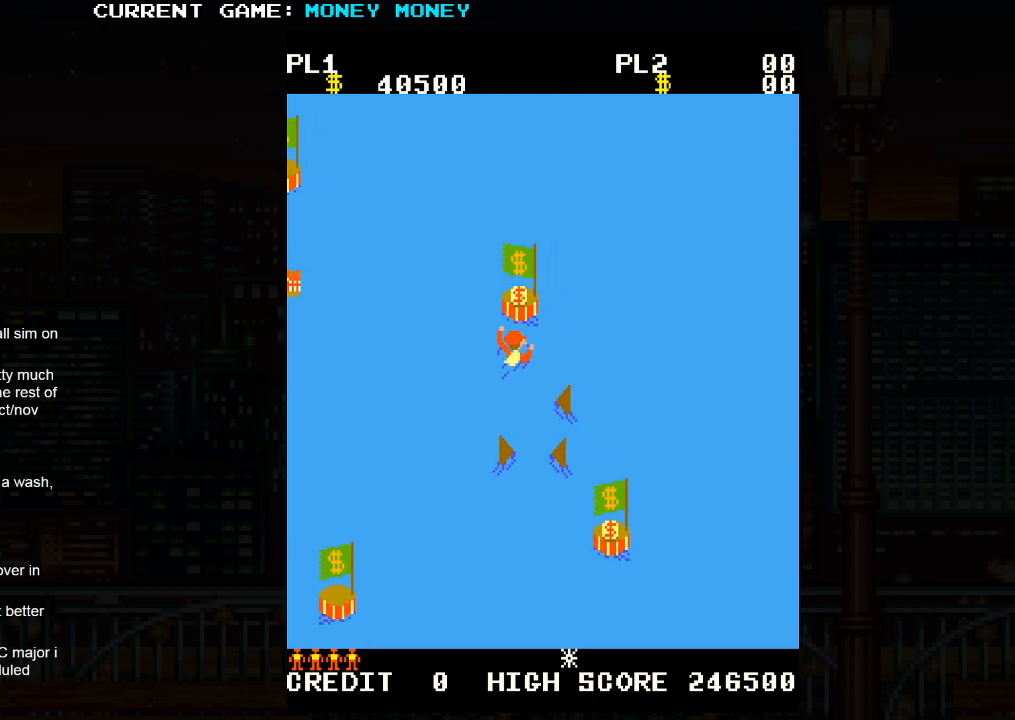
{"buttons": [], "left_stick": "up-right", "events": [[50, "left_stick", "up"], [167, "left_stick", "up-right"]]}
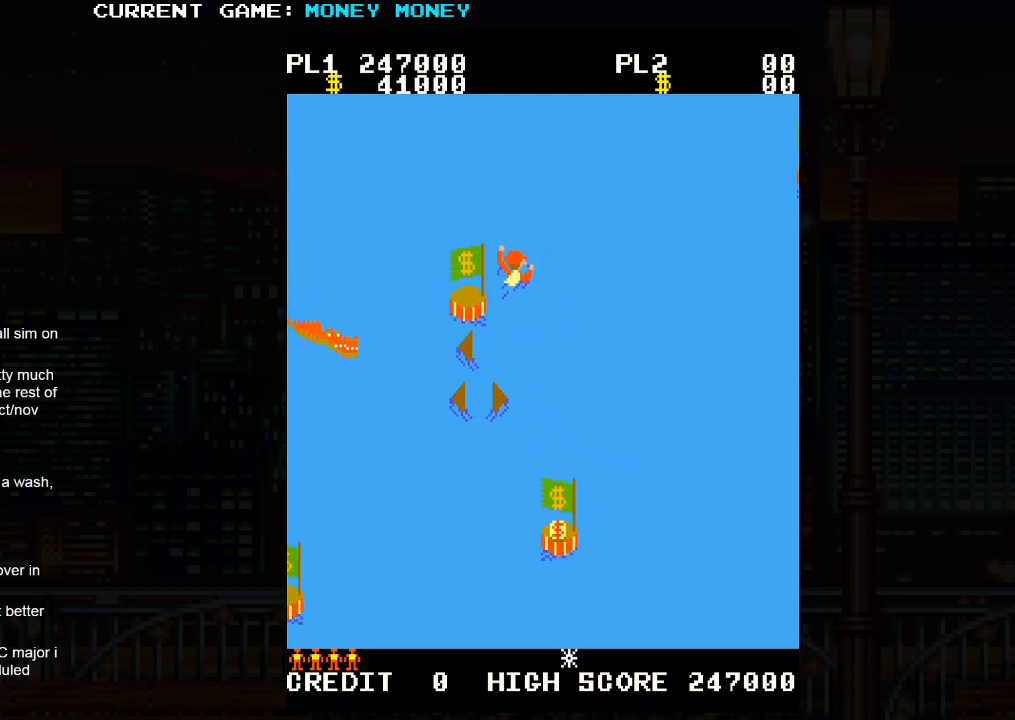
{"buttons": [], "left_stick": "right", "events": [[483, "left_stick", "right"]]}
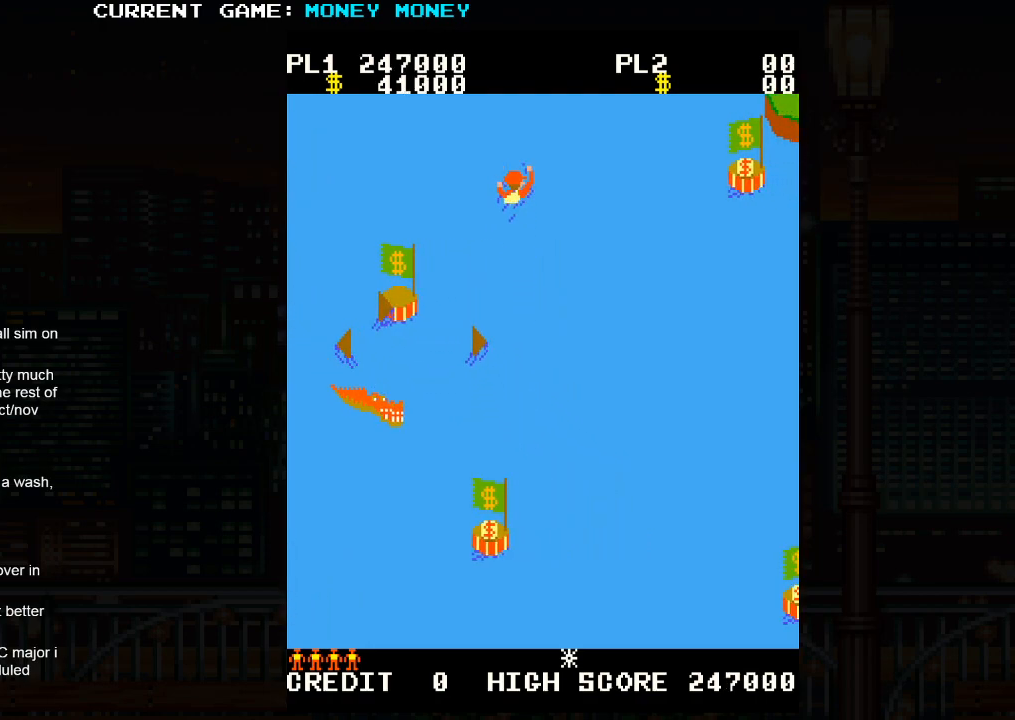
{"buttons": [], "left_stick": "down-right", "events": [[83, "left_stick", "down-right"]]}
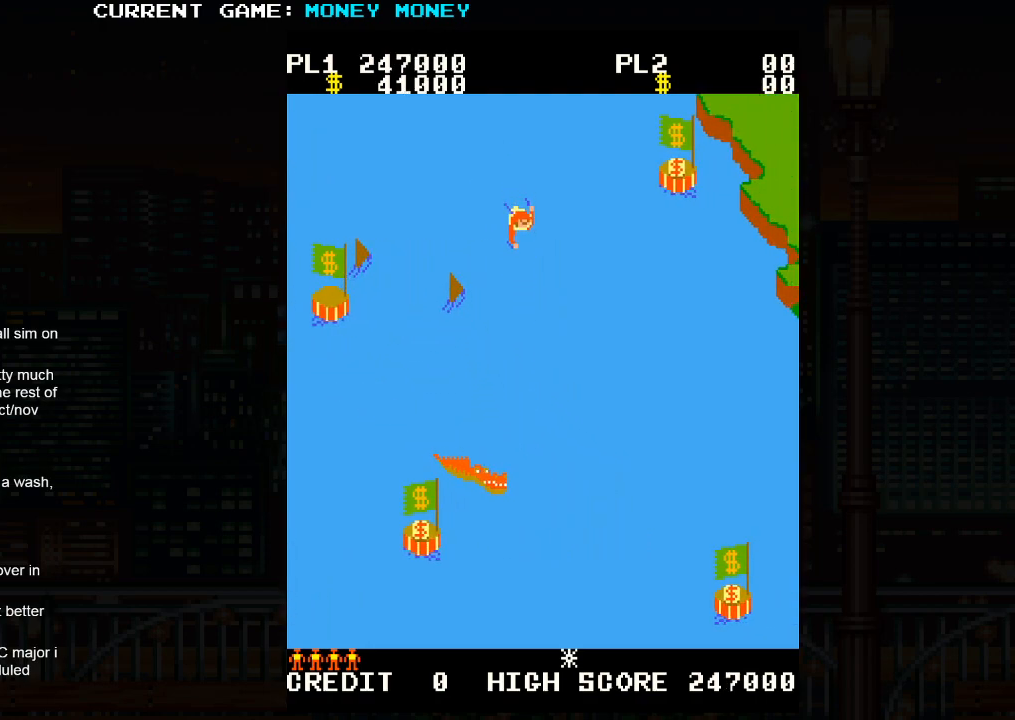
{"buttons": [], "left_stick": "down-right", "events": []}
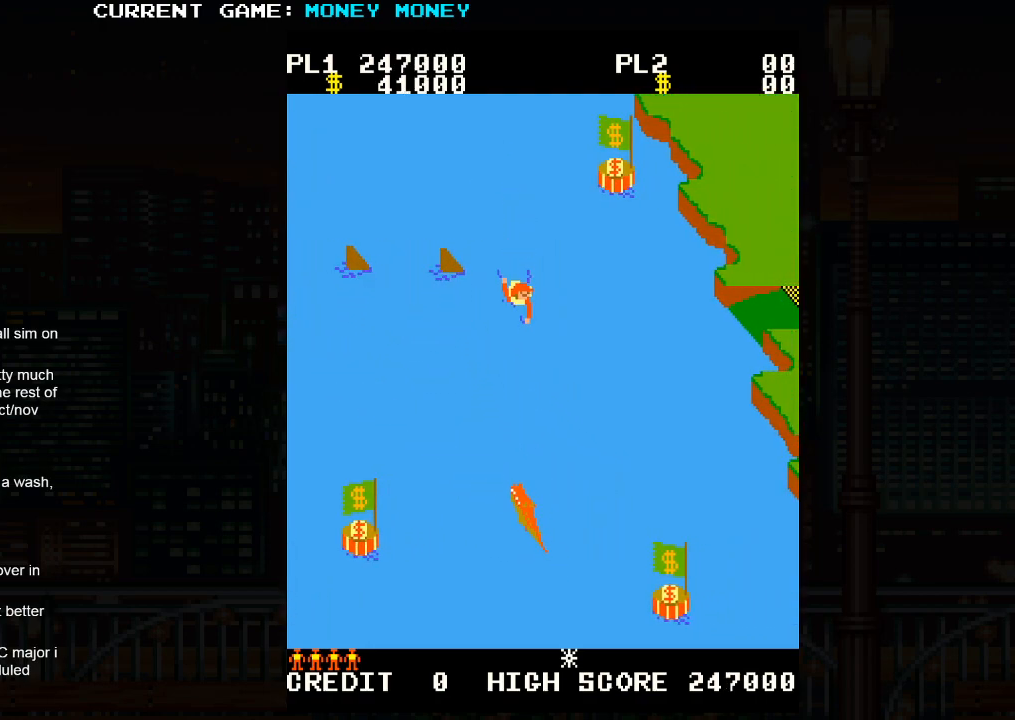
{"buttons": [], "left_stick": "right", "events": [[267, "left_stick", "right"]]}
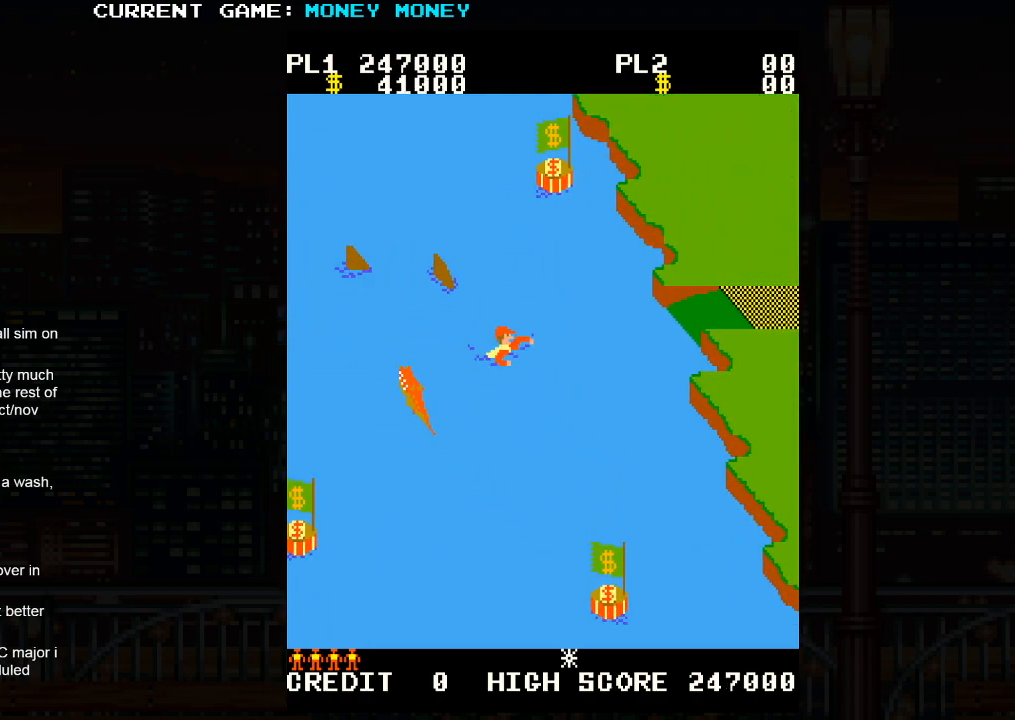
{"buttons": [], "left_stick": "right", "events": [[233, "left_stick", "up-right"], [467, "left_stick", "right"]]}
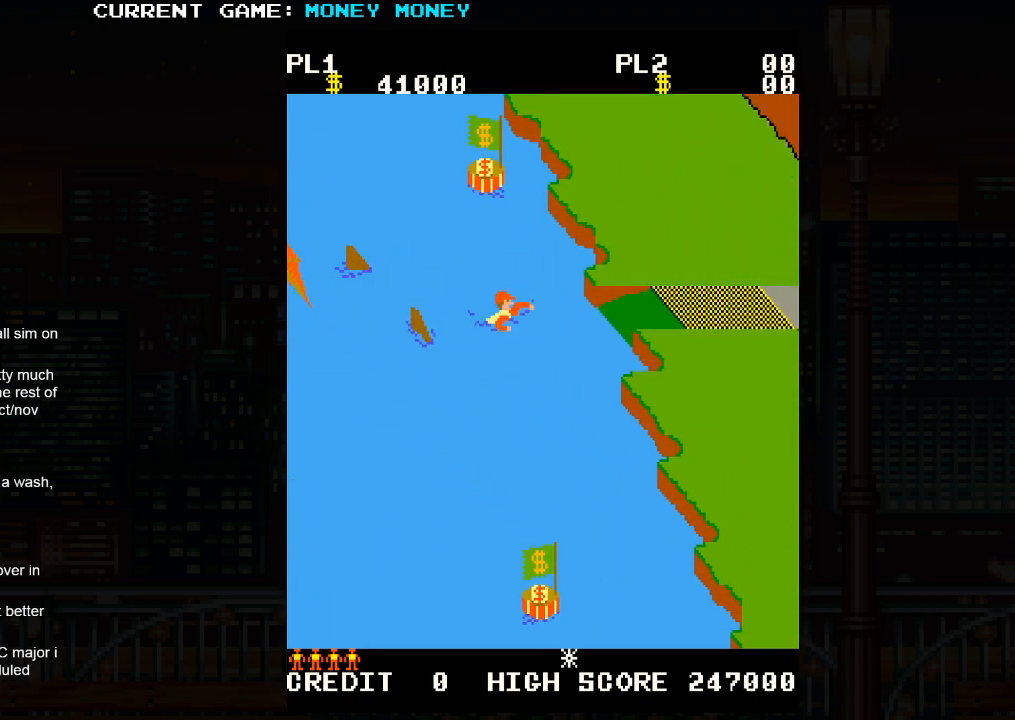
{"buttons": [], "left_stick": "right", "events": []}
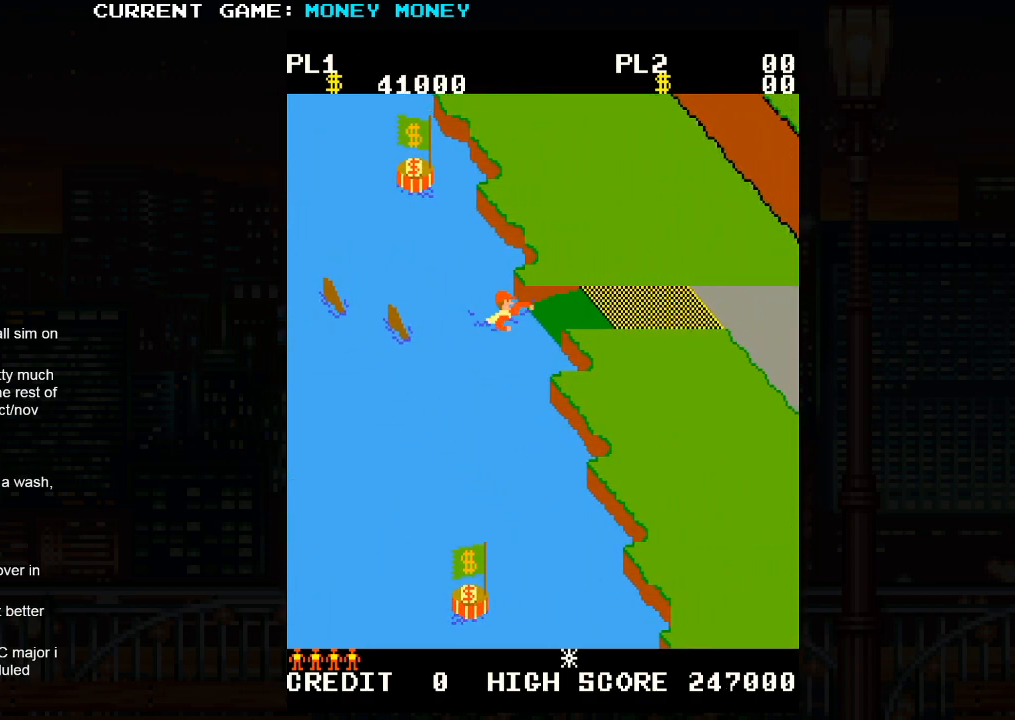
{"buttons": [], "left_stick": "right", "events": []}
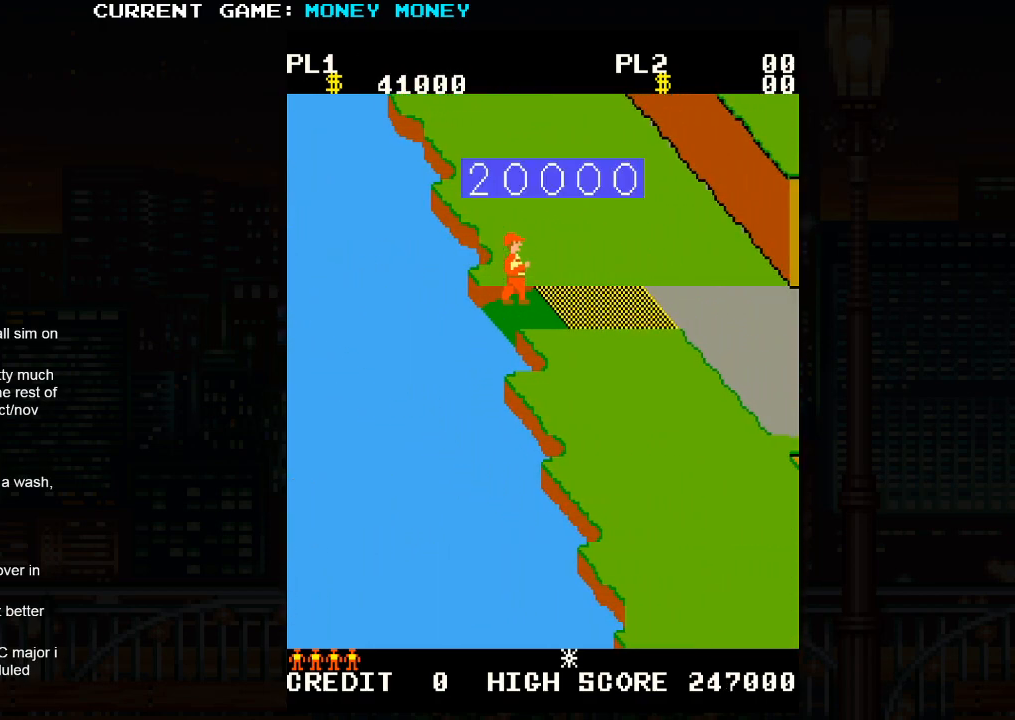
{"buttons": [], "left_stick": "center", "events": [[167, "left_stick", "center"]]}
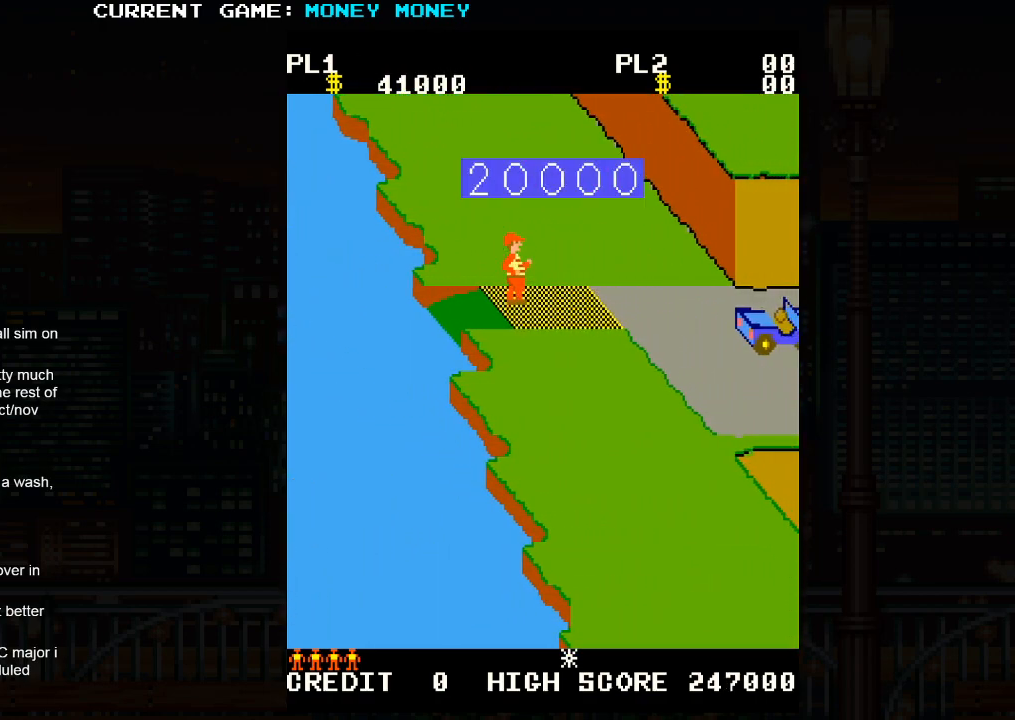
{"buttons": [], "left_stick": "center", "events": []}
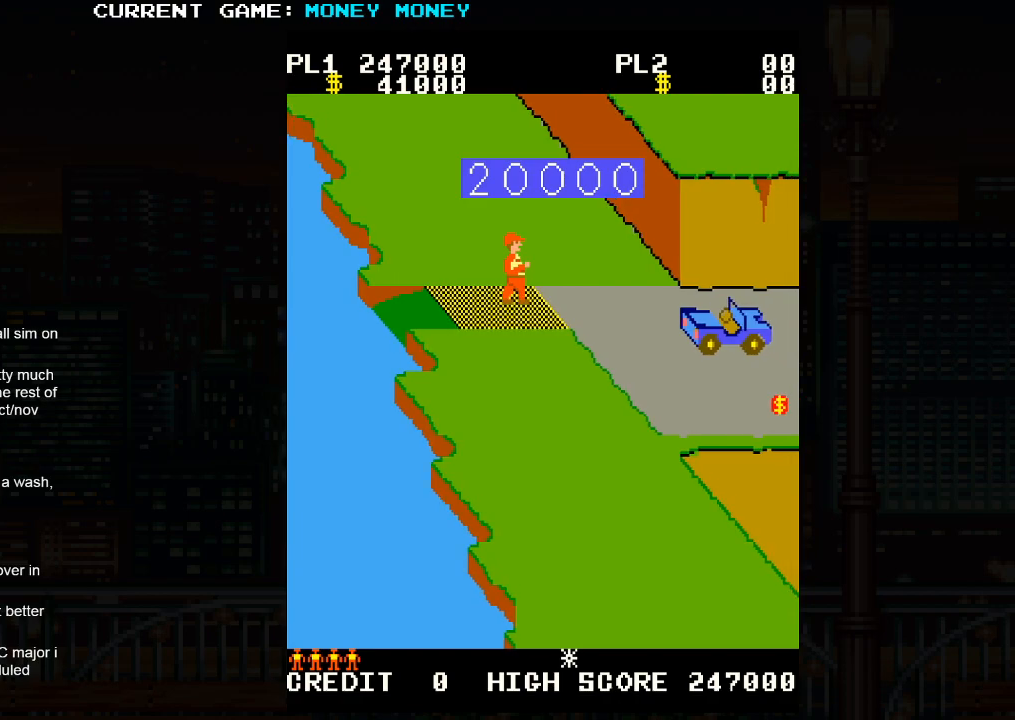
{"buttons": [], "left_stick": "center", "events": []}
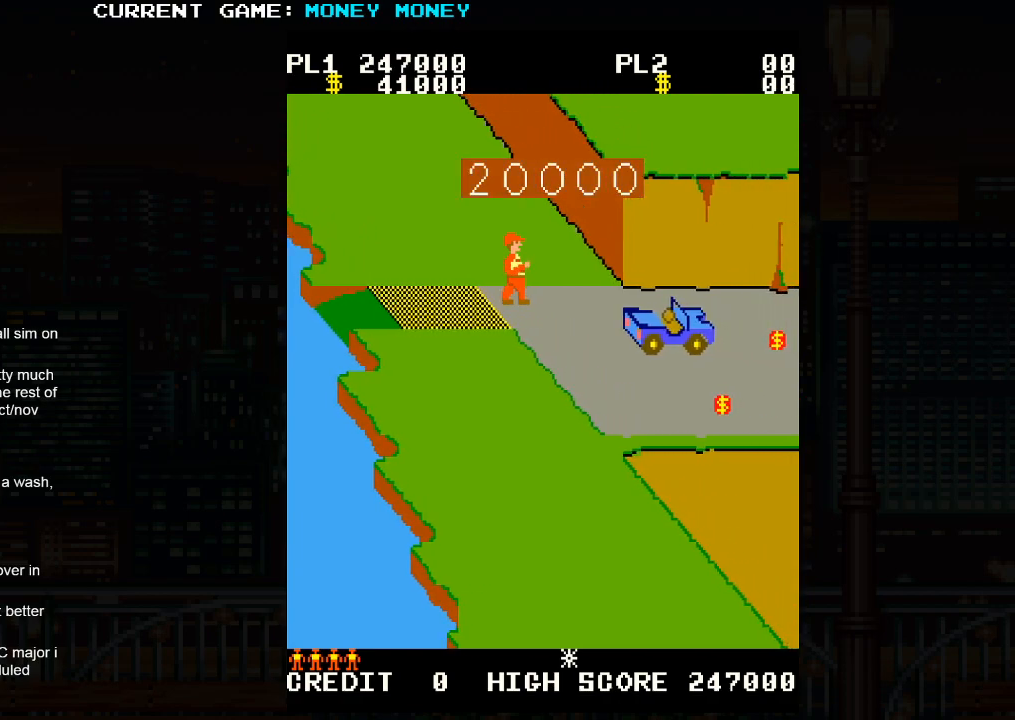
{"buttons": [], "left_stick": "center", "events": []}
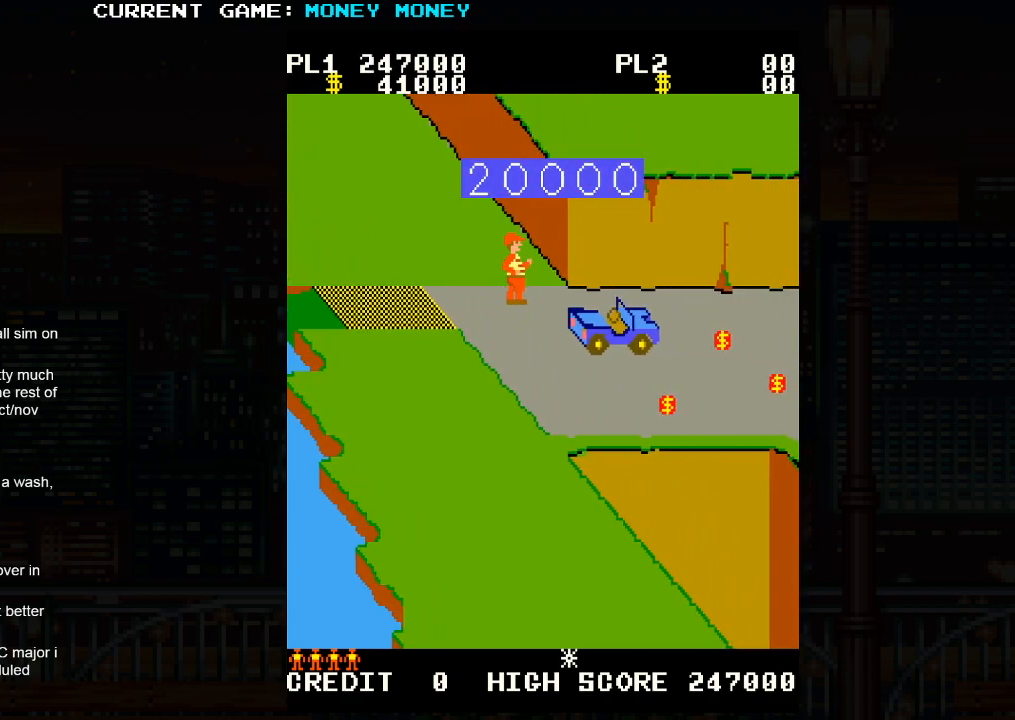
{"buttons": [], "left_stick": "center", "events": []}
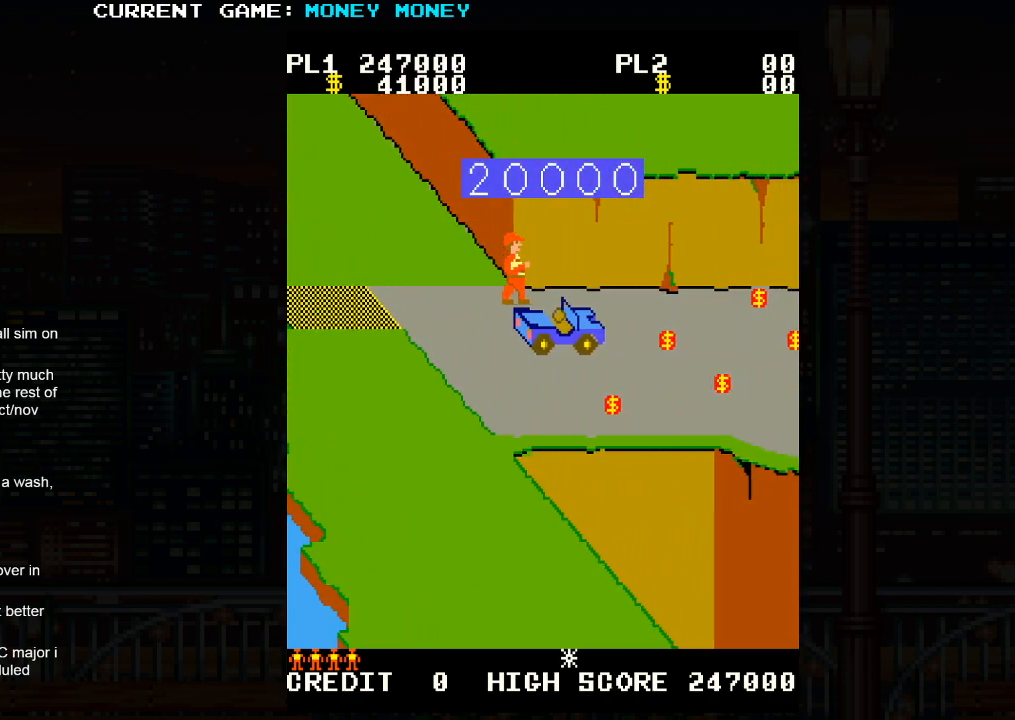
{"buttons": [], "left_stick": "down", "events": [[367, "left_stick", "down"]]}